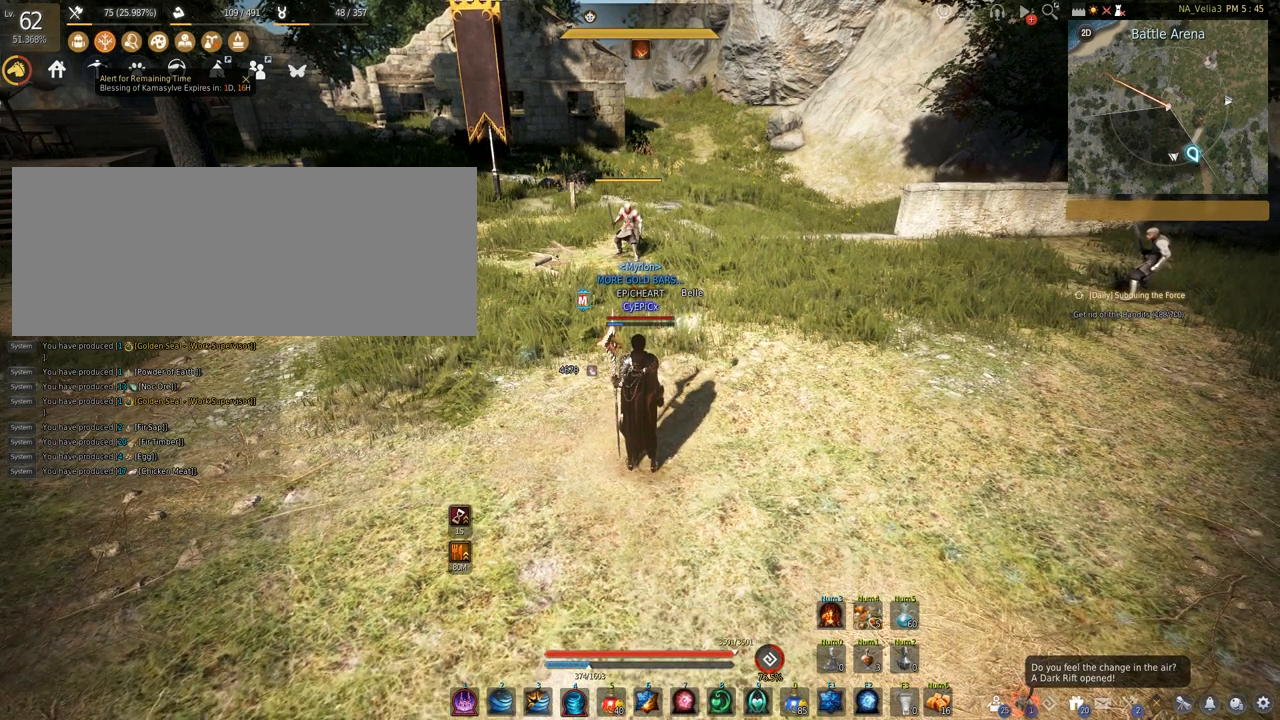
Gameplay with keyboard and mouse; each line is a JSON object with the keys and mouse buttons held at the frame after it. "events" lists presses ("down") and releases ("up") of "a", "c", "d", "e", "f", "q", "s", "shift", "space", "tab", "w", "mouse_left" and "mouse_right" between this image and that frame as [ms after this image, input, new state], when the widget could be followed in between. "mouse_left", "mouse_right" = the "left", "right" buttons of the "mouse" list. No other keys are recorded. Mouse movement is not recorded.
{"keys": [], "mouse": [], "events": []}
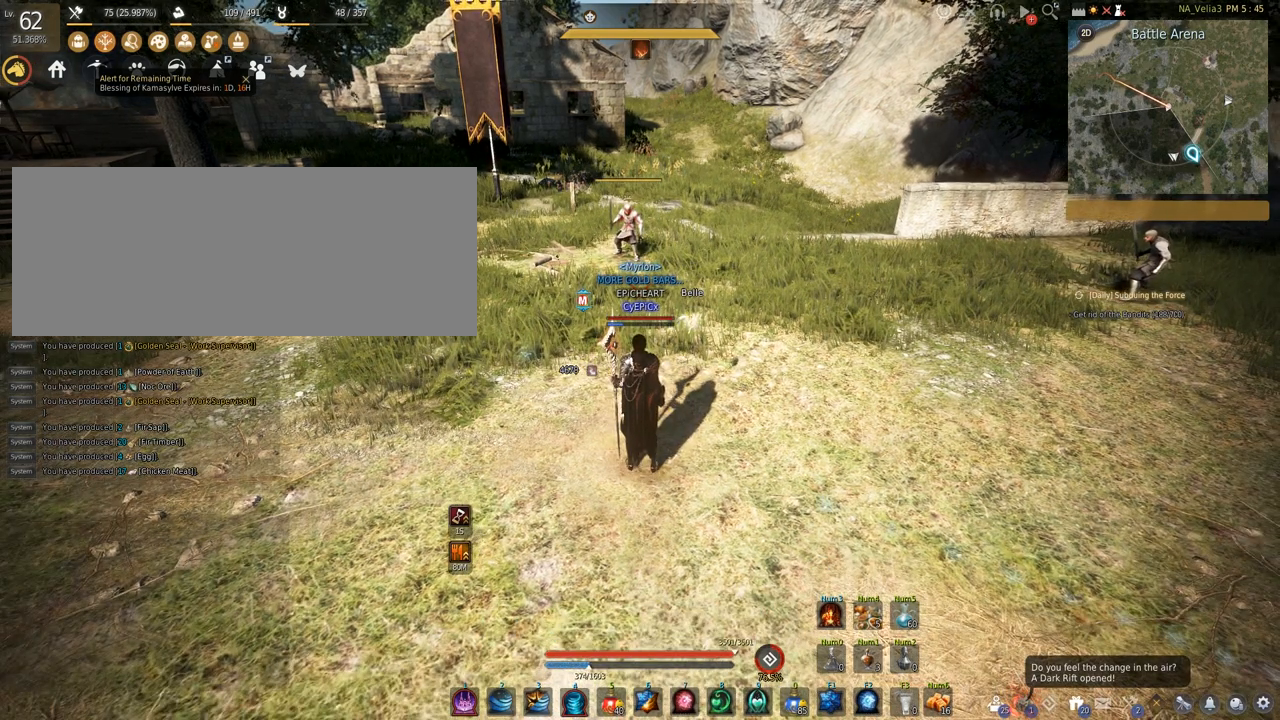
{"keys": [], "mouse": [], "events": []}
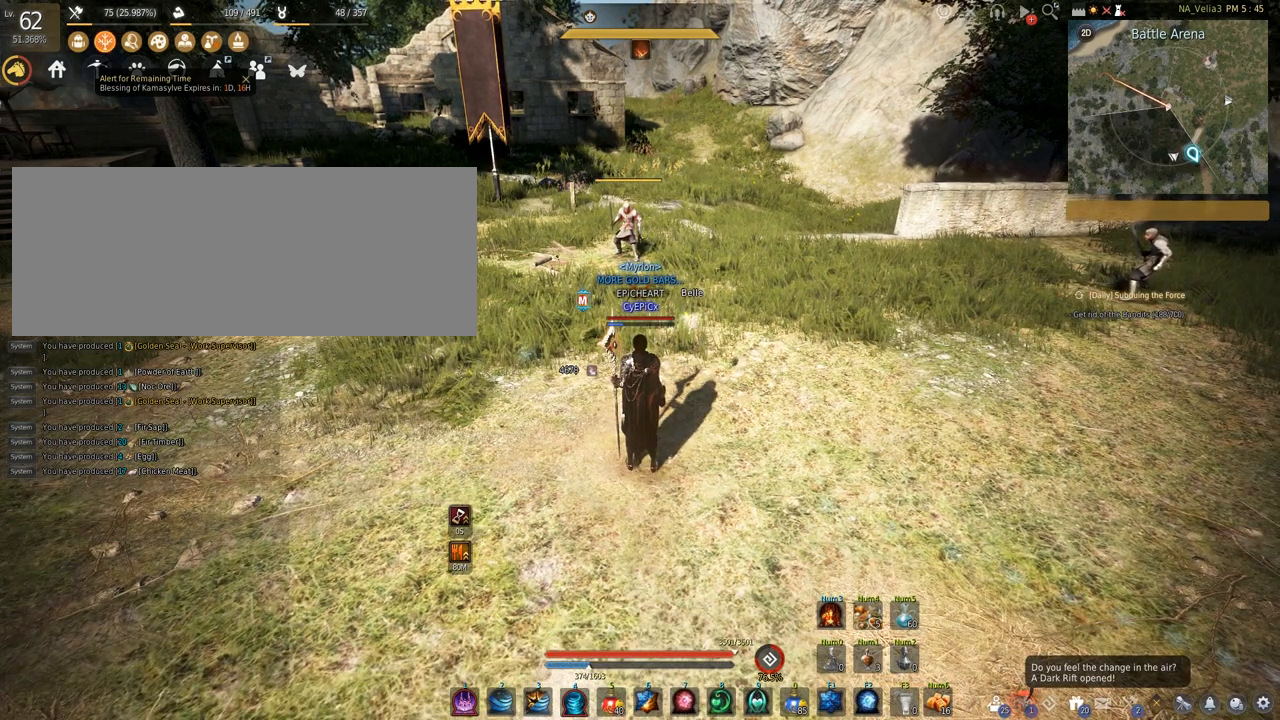
{"keys": [], "mouse": [], "events": []}
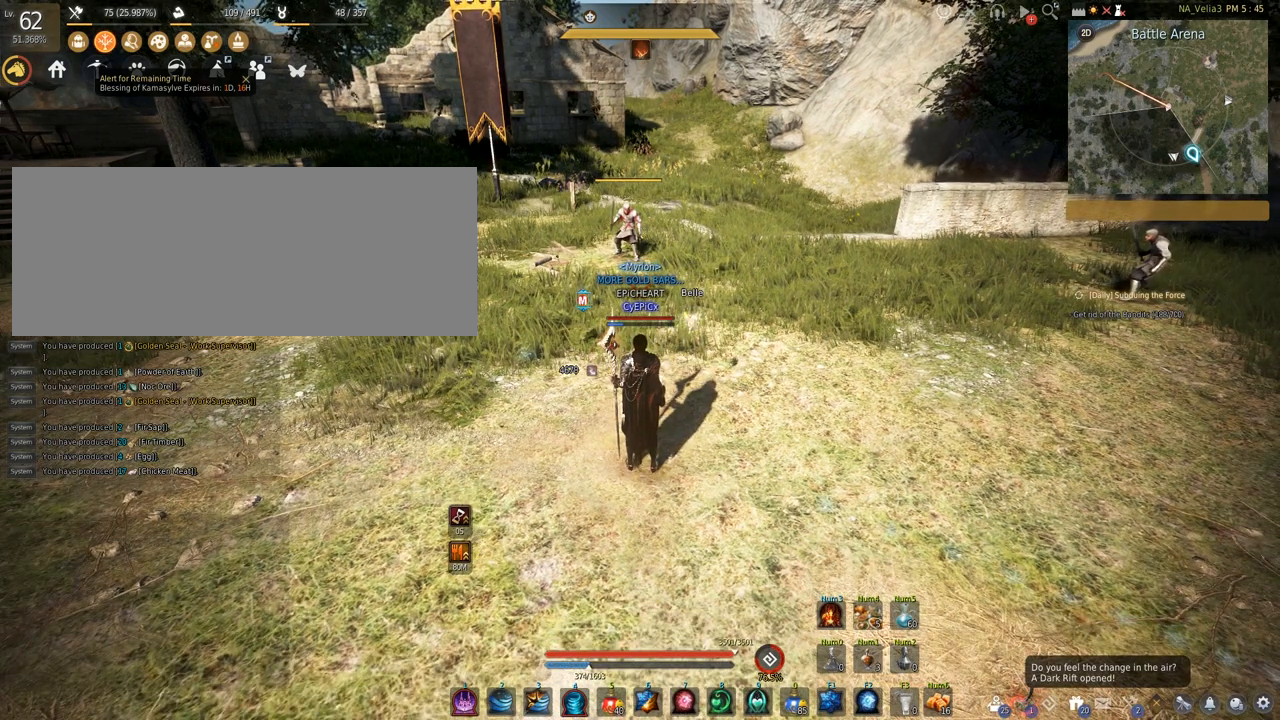
{"keys": [], "mouse": [], "events": []}
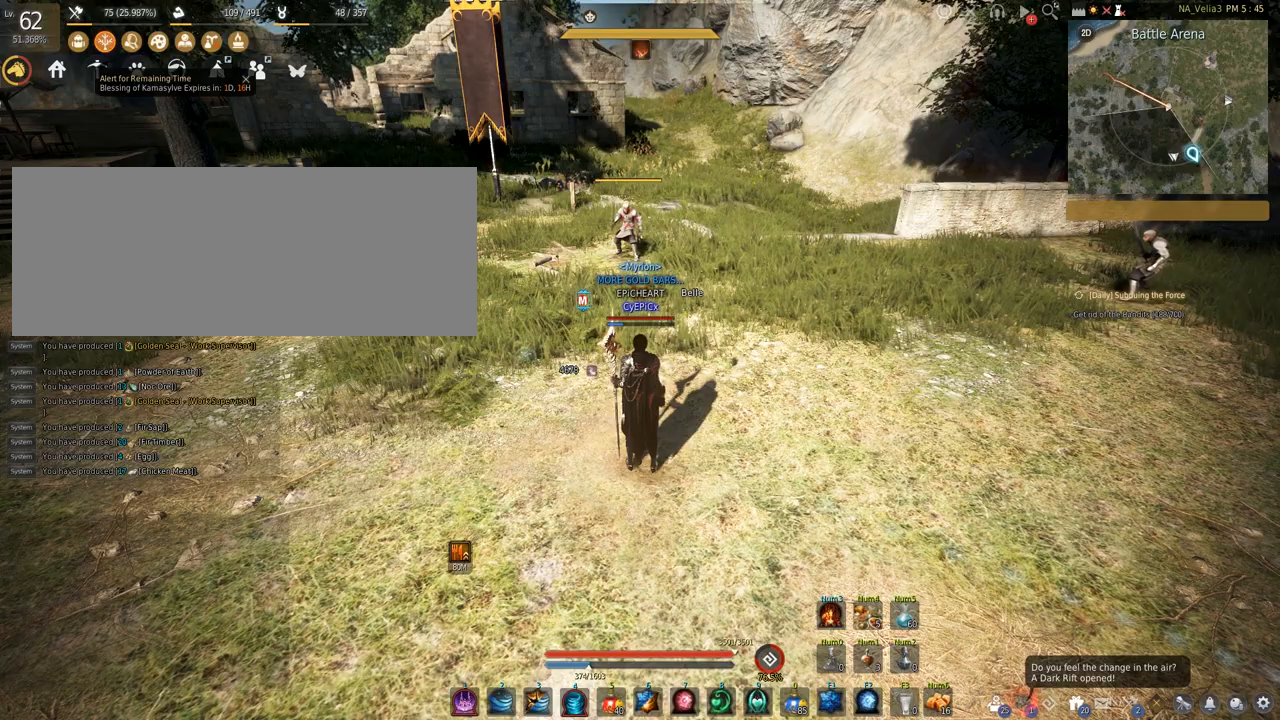
{"keys": [], "mouse": [], "events": []}
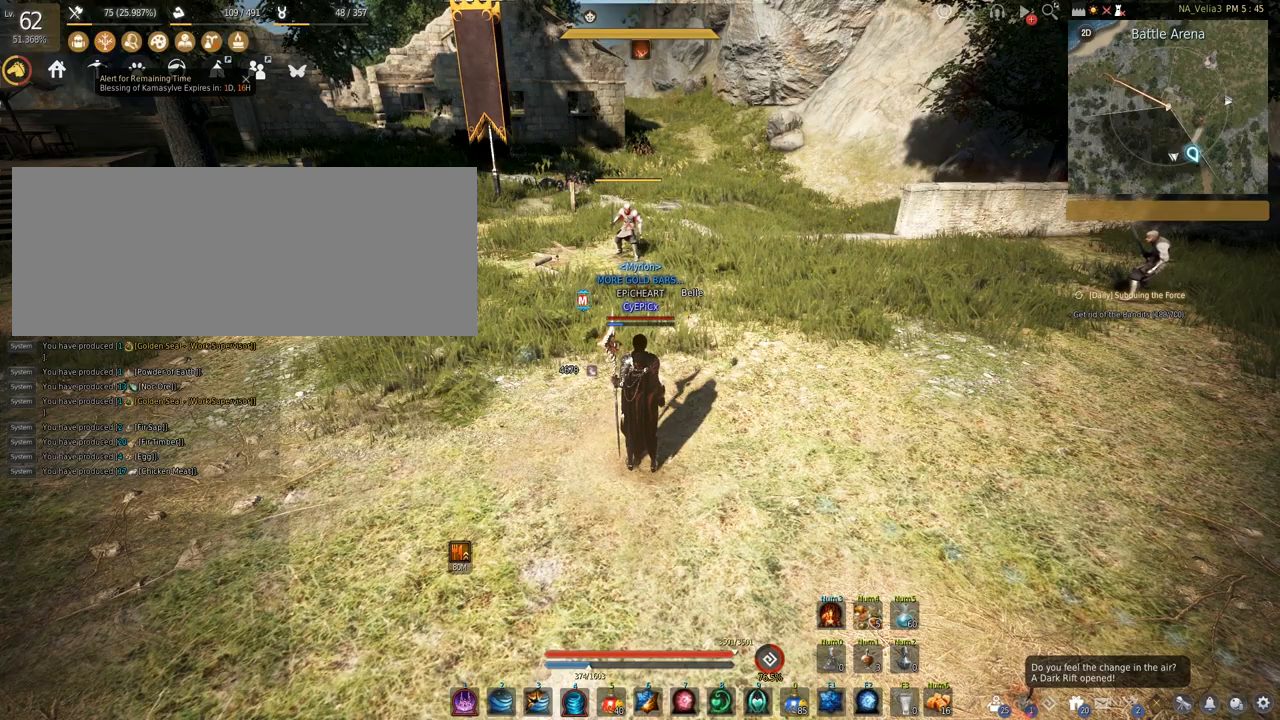
{"keys": [], "mouse": [], "events": []}
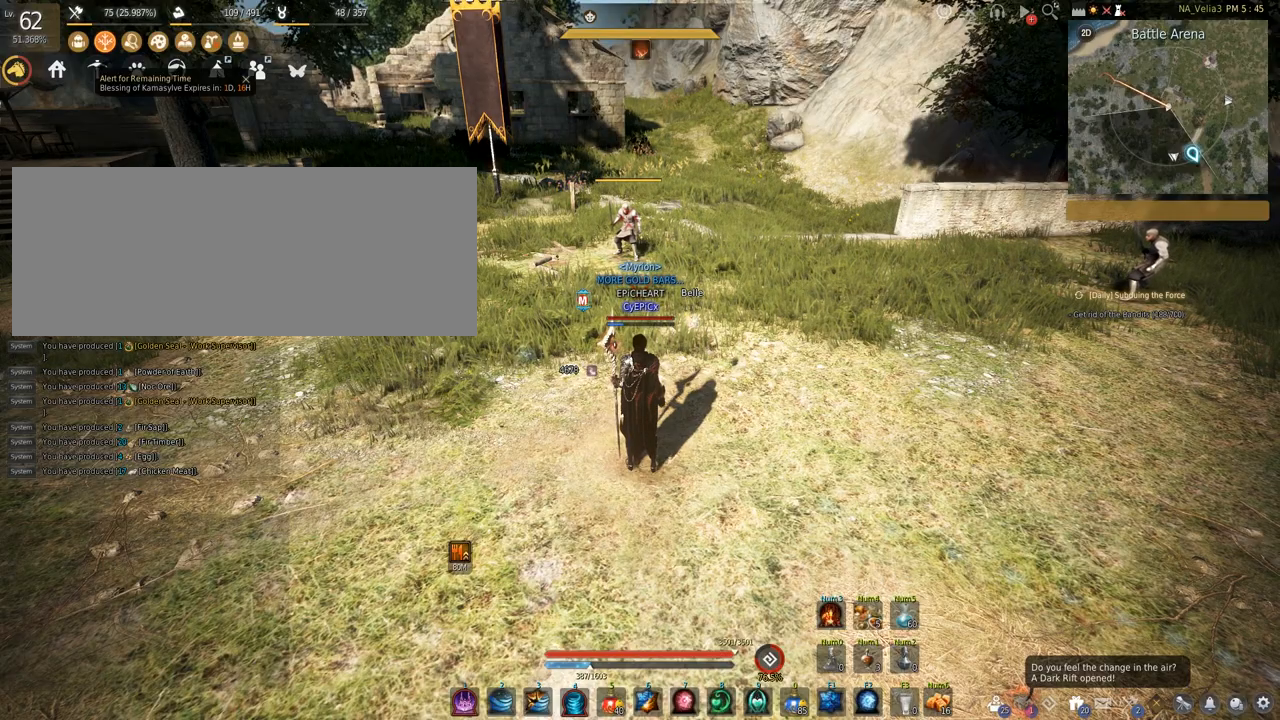
{"keys": [], "mouse": ["right"], "events": [[200, "s", "down"], [250, "mouse_left", "down"], [450, "mouse_right", "down"], [483, "mouse_left", "up"], [500, "s", "up"]]}
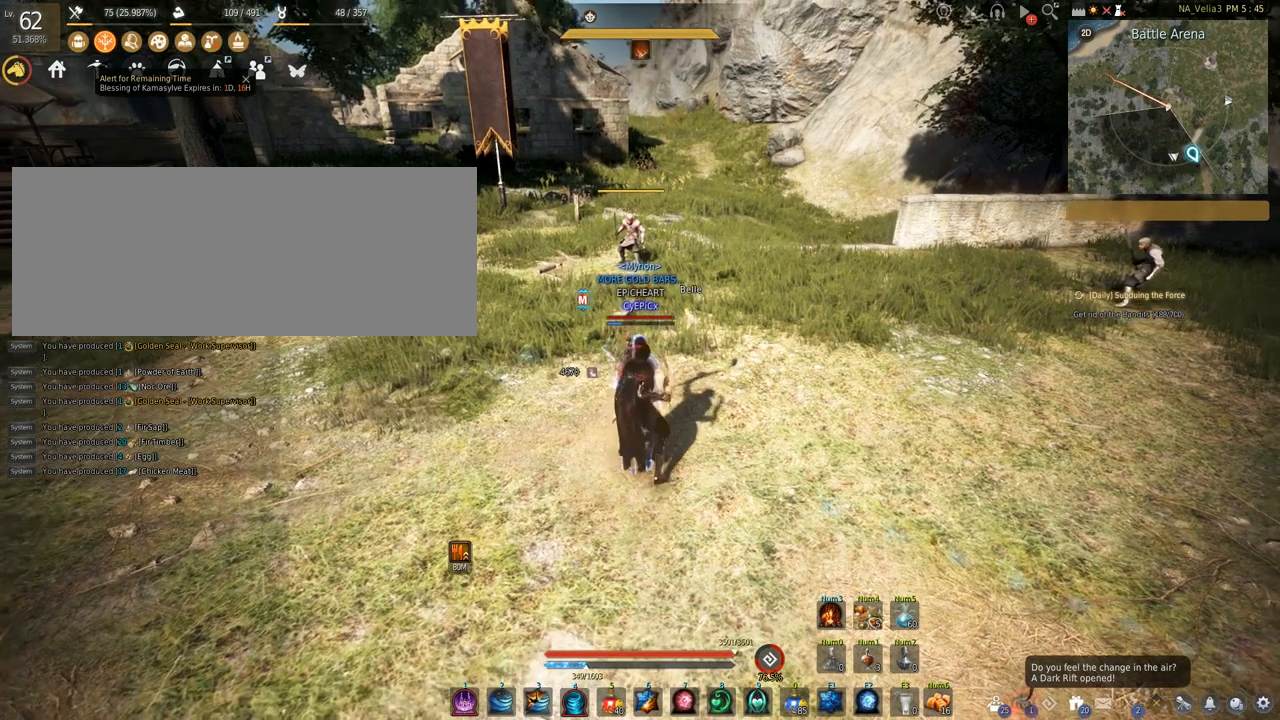
{"keys": [], "mouse": [], "events": [[283, "mouse_right", "up"]]}
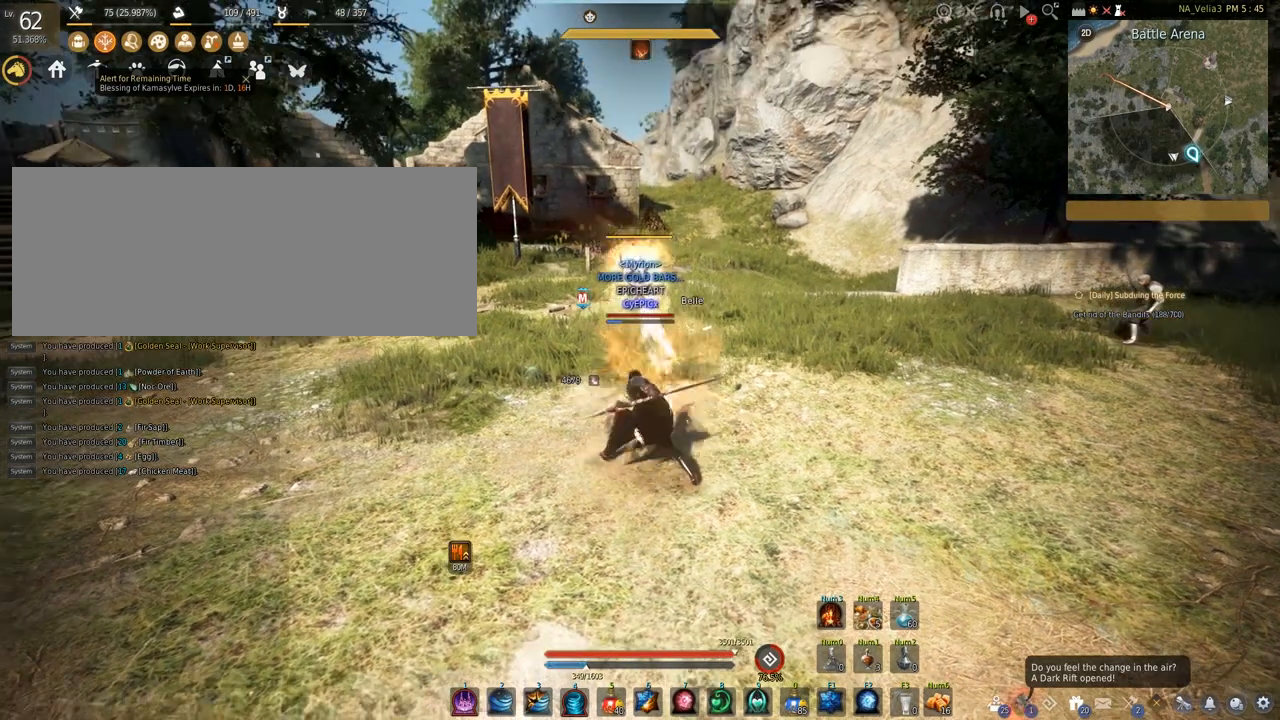
{"keys": ["c", "w"], "mouse": [], "events": [[17, "c", "down"], [17, "w", "down"]]}
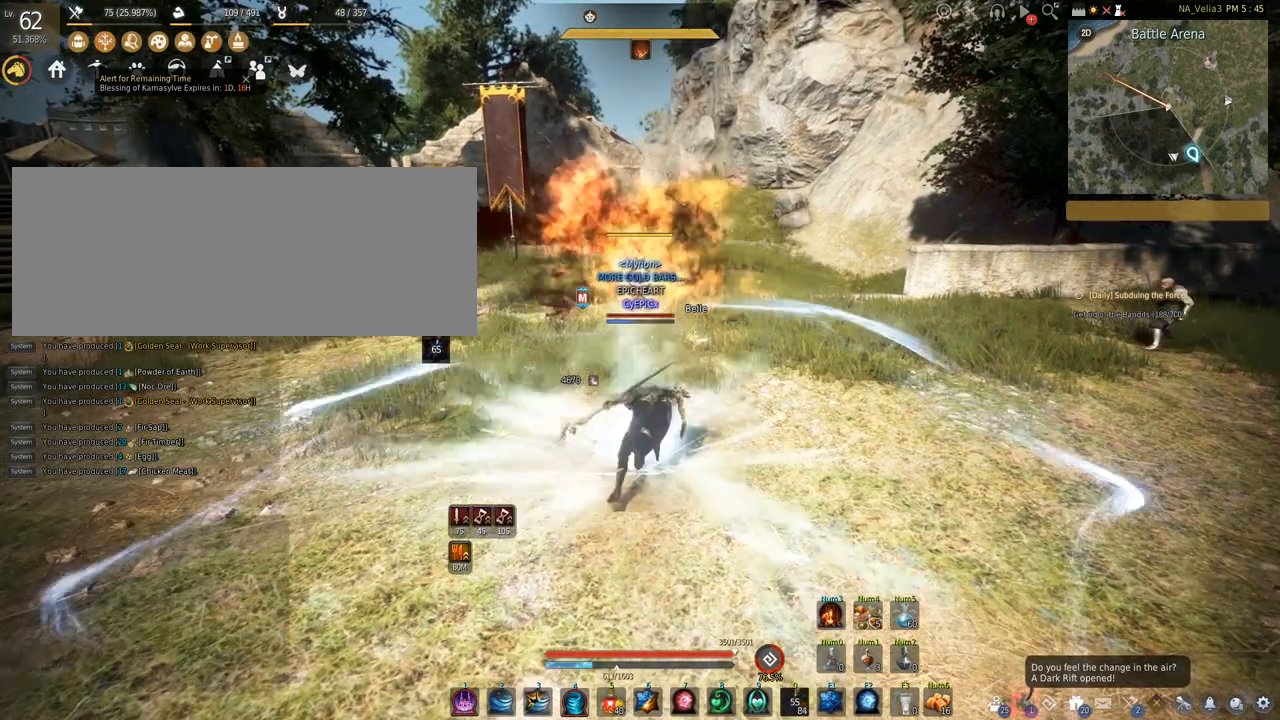
{"keys": [], "mouse": [], "events": [[367, "c", "up"], [367, "w", "up"]]}
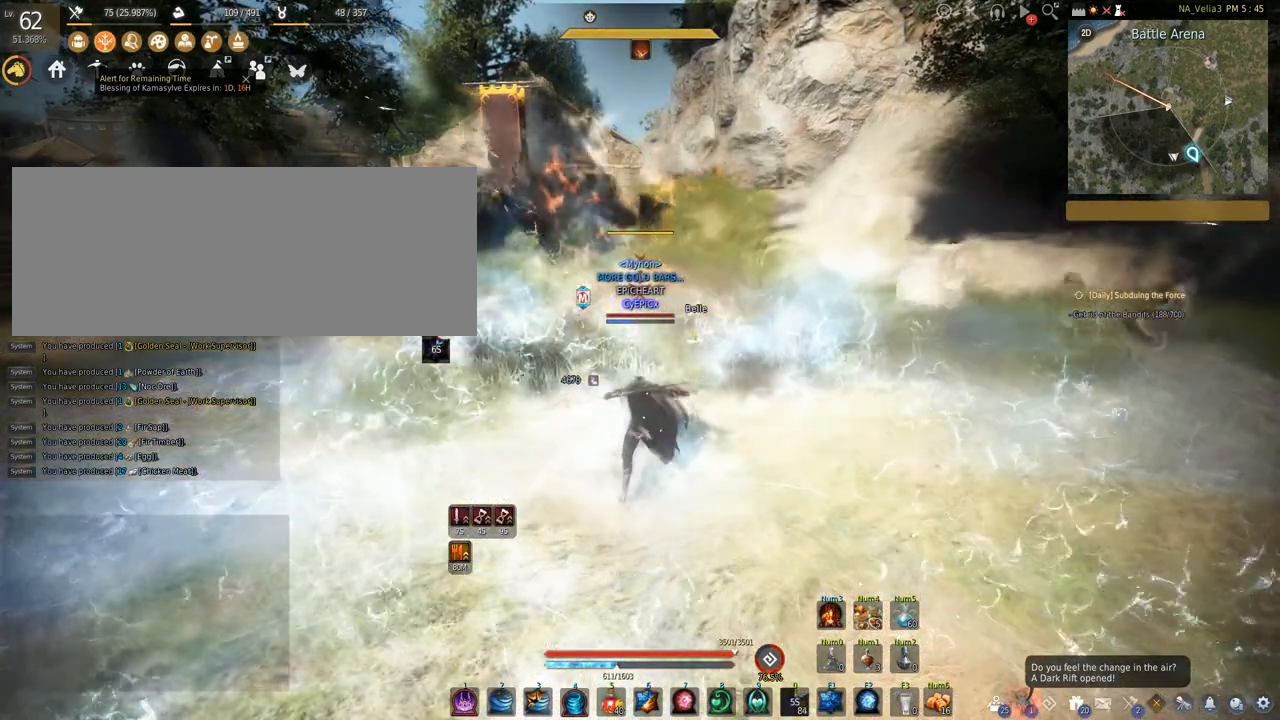
{"keys": [], "mouse": [], "events": []}
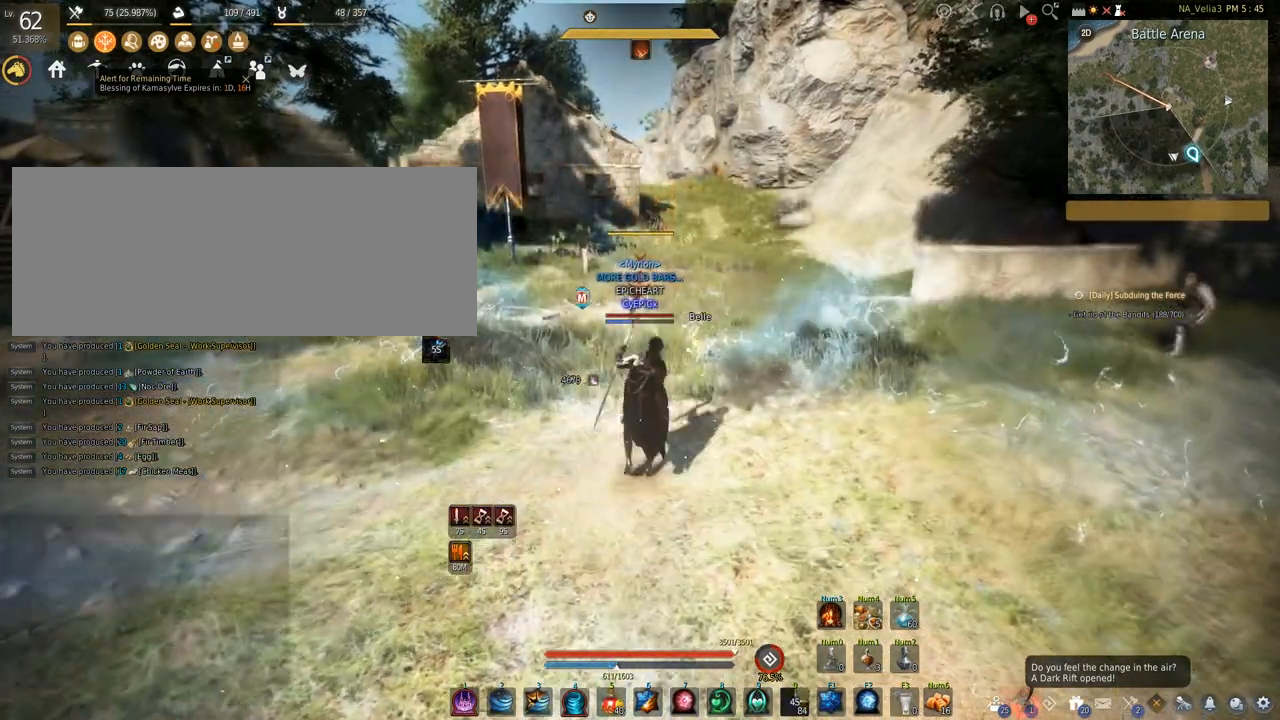
{"keys": [], "mouse": [], "events": []}
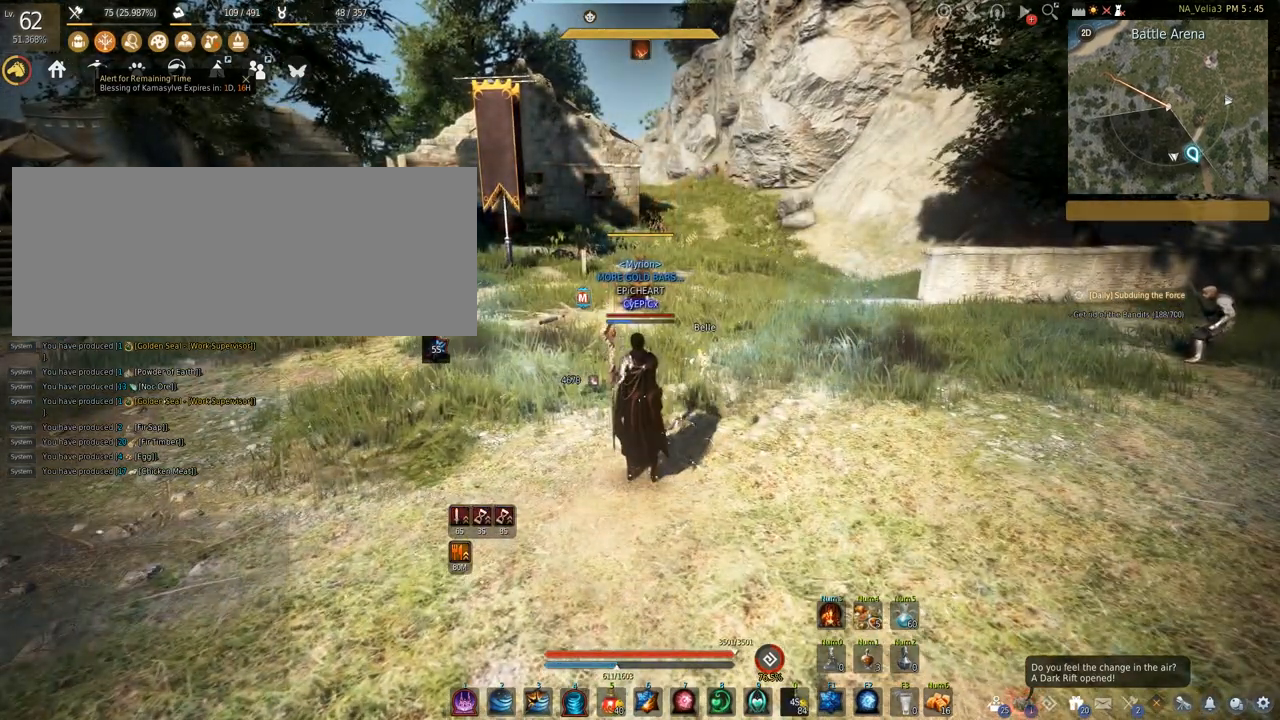
{"keys": [], "mouse": [], "events": []}
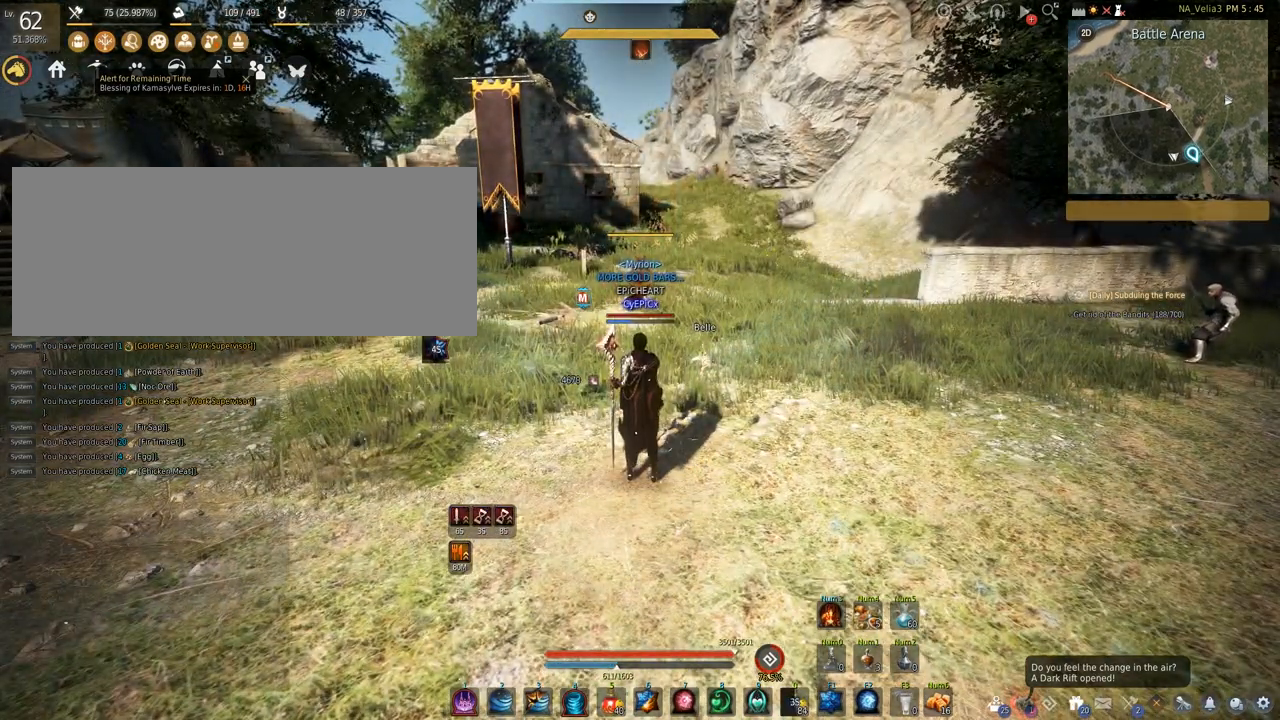
{"keys": [], "mouse": [], "events": []}
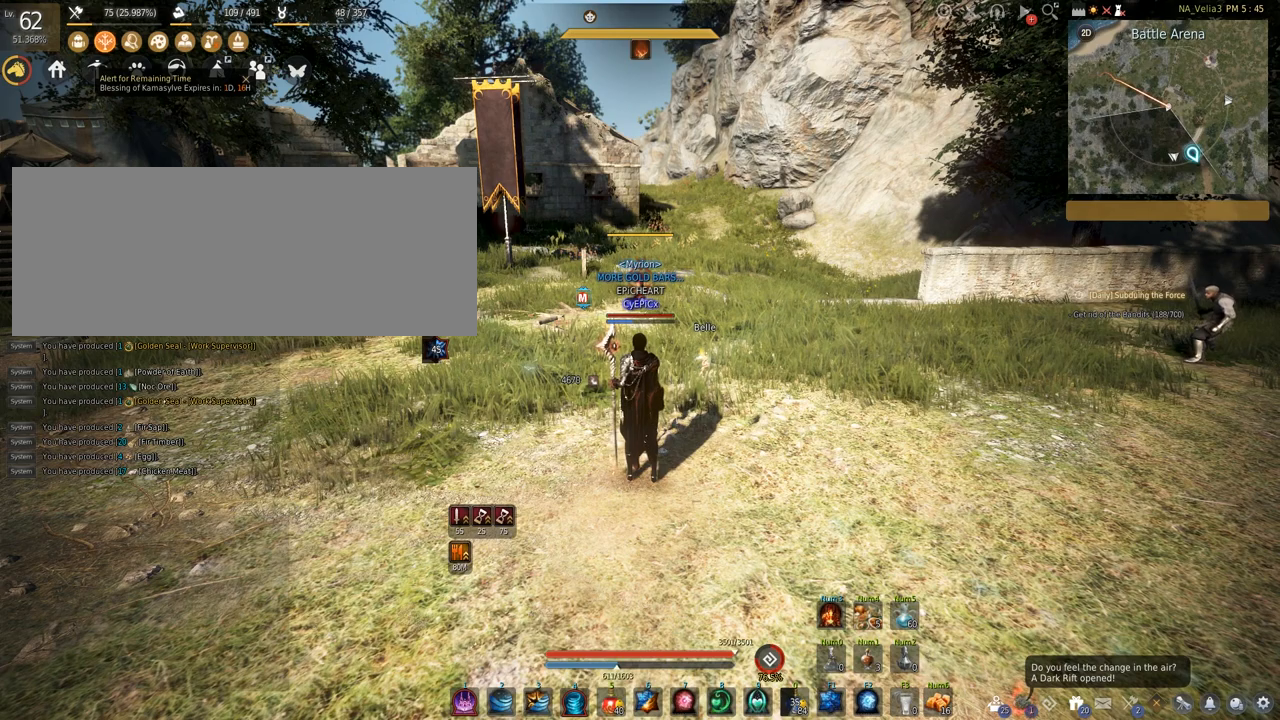
{"keys": [], "mouse": [], "events": []}
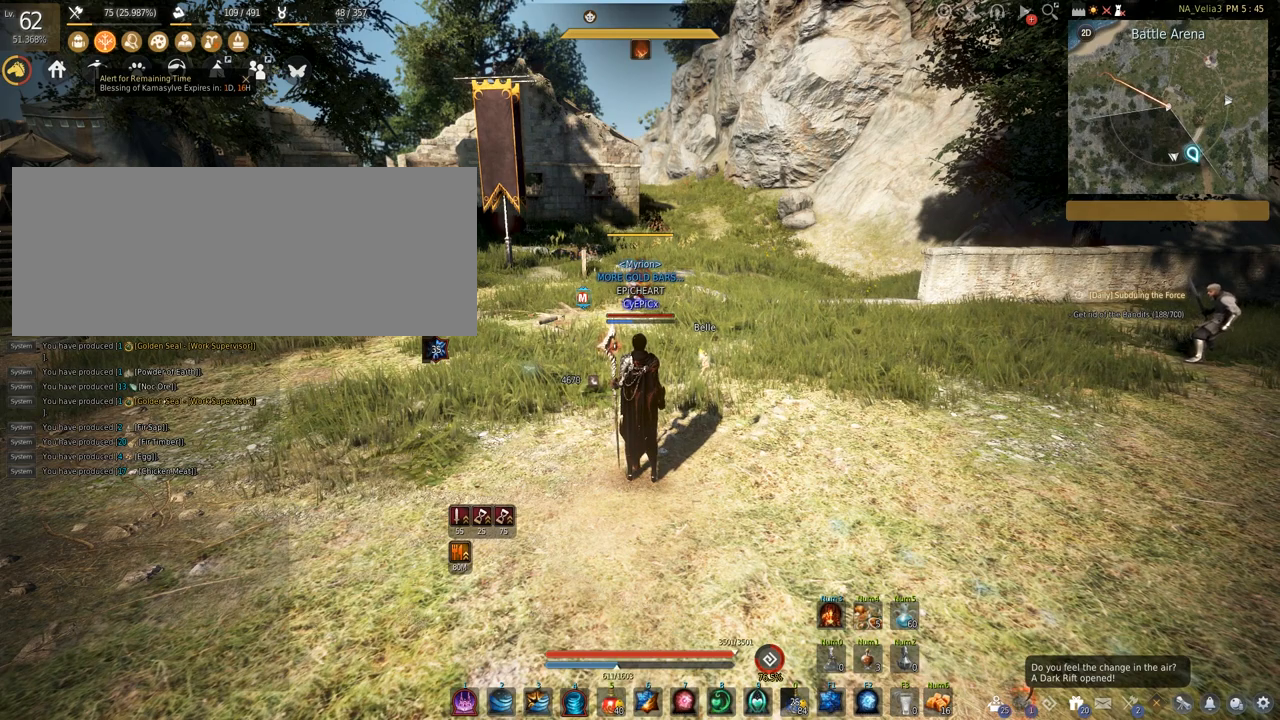
{"keys": [], "mouse": [], "events": []}
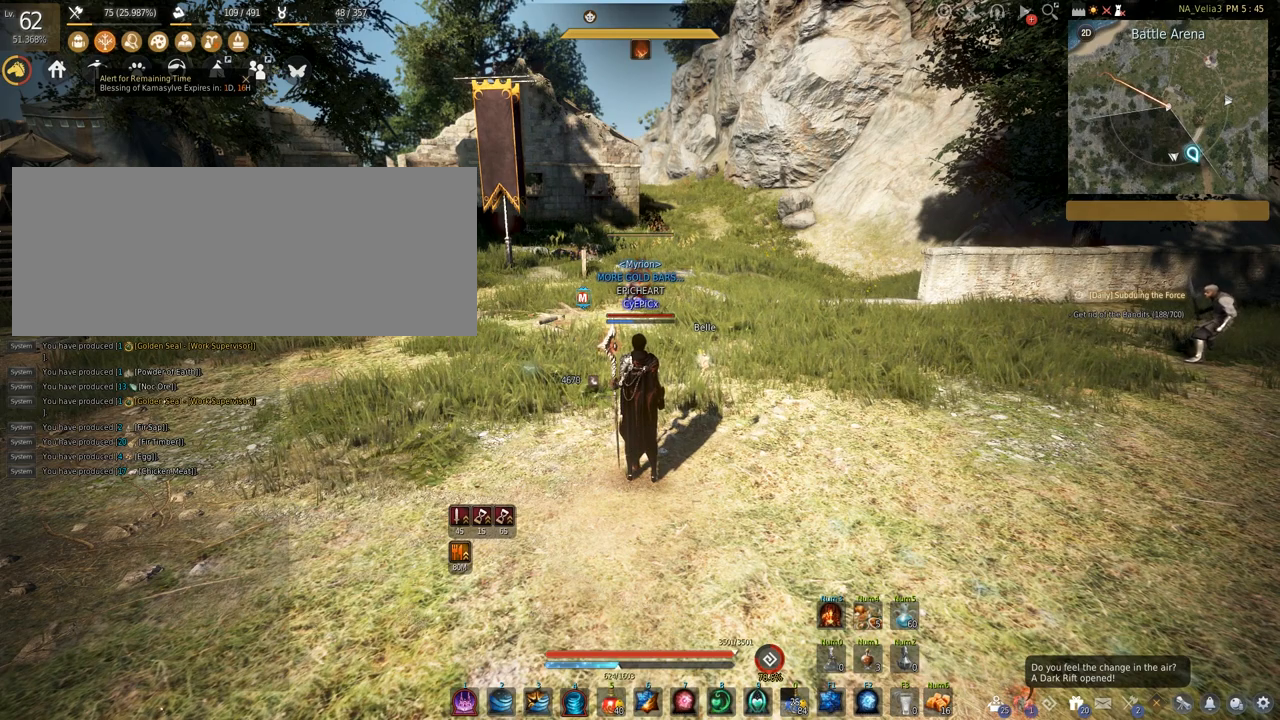
{"keys": [], "mouse": [], "events": []}
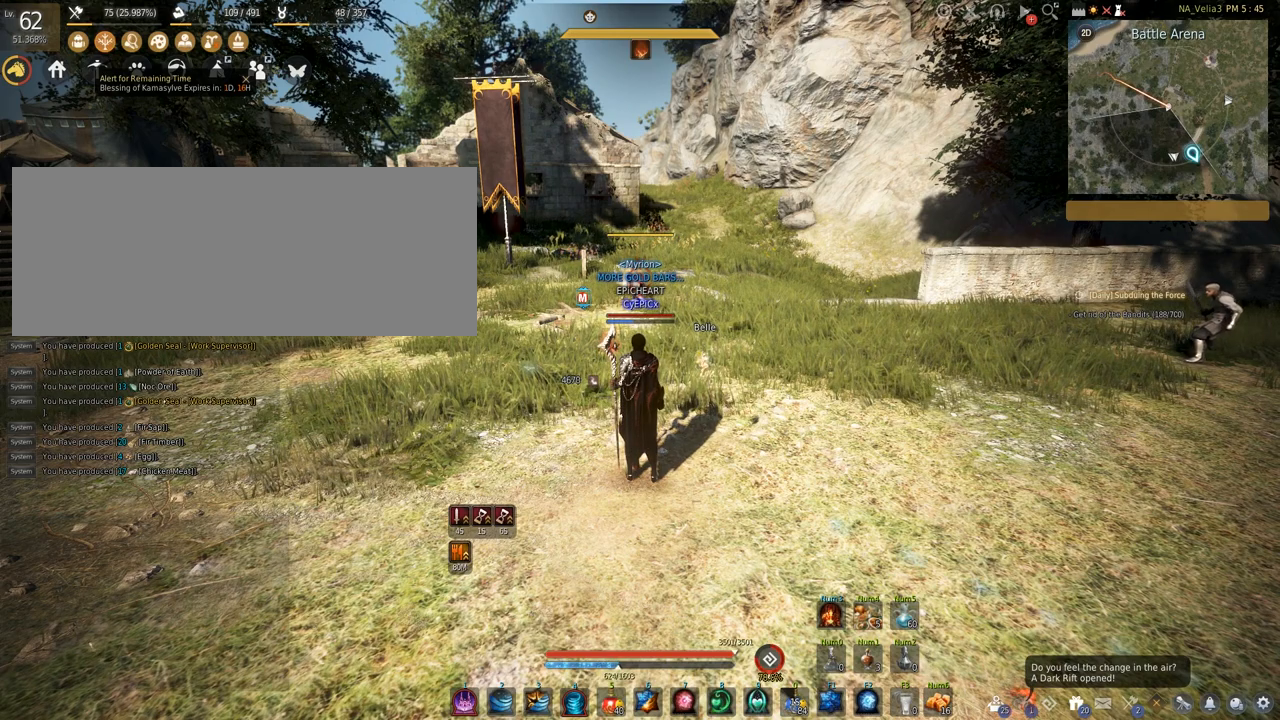
{"keys": [], "mouse": [], "events": []}